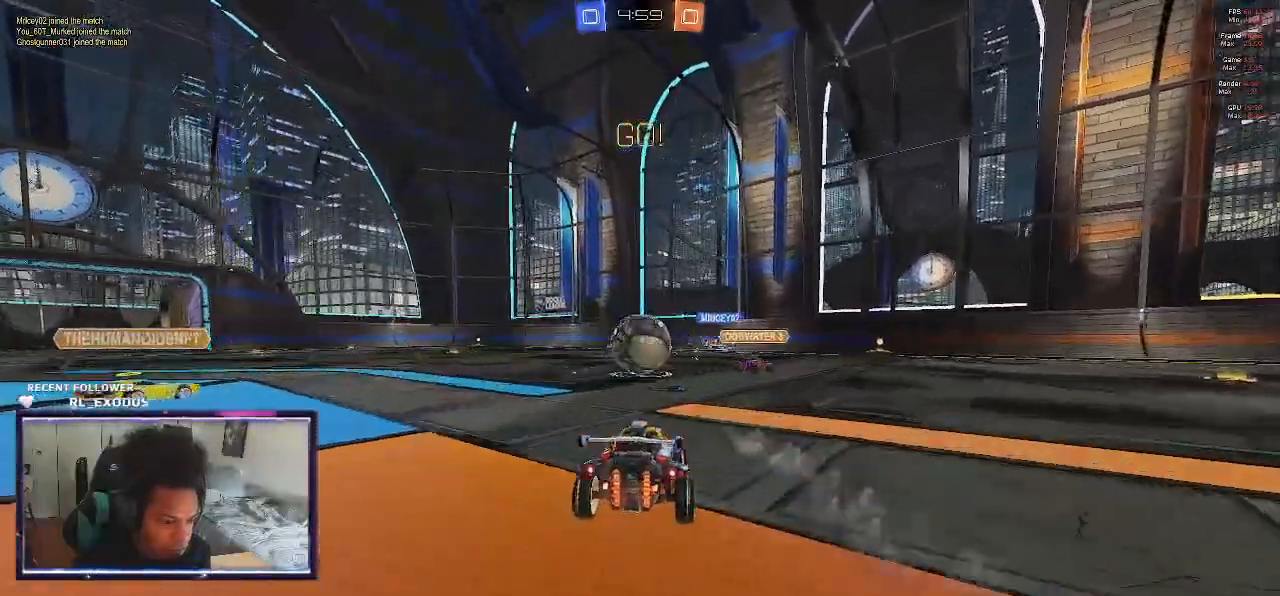
Gameplay with a controller (PlayStation layout); each line is a JSON object with the inputs held at the frame after it. "events" lists button and stick changes between this image and that frame as [ms after this image, input, new state], when the widget could be followed in between. Not read: HOME.
{"buttons": ["R2"], "left_stick": "center", "right_stick": "center", "events": [[133, "left_stick", "center"], [233, "left_stick", "left"], [333, "left_stick", "center"]]}
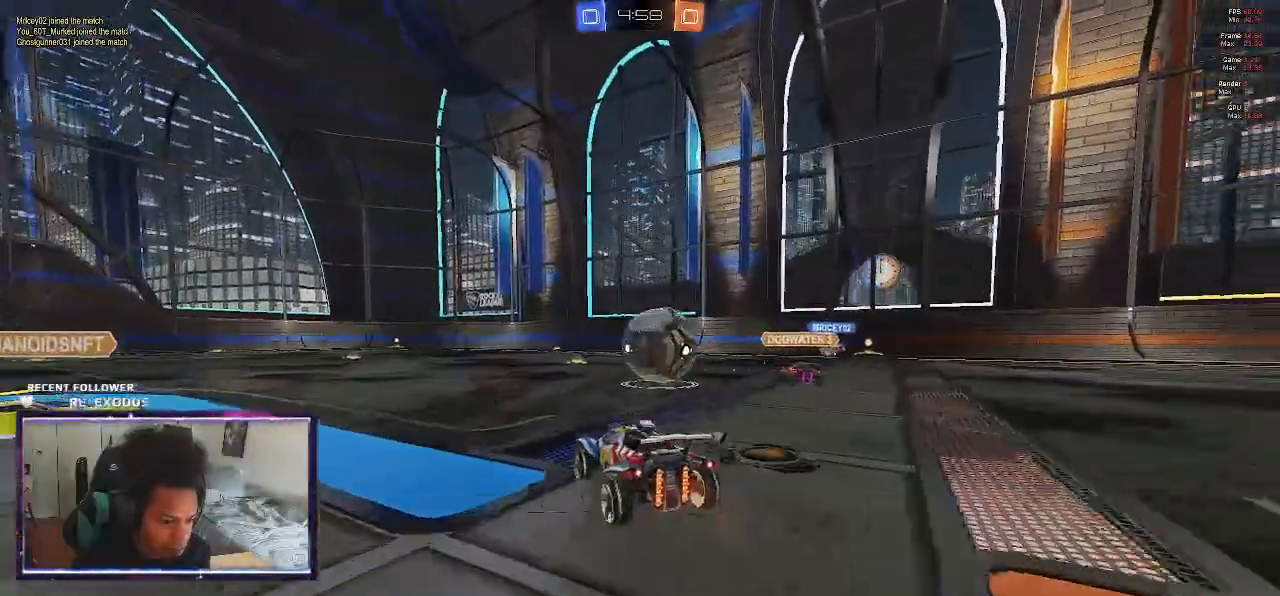
{"buttons": ["R2"], "left_stick": "right", "right_stick": "center", "events": [[500, "left_stick", "right"]]}
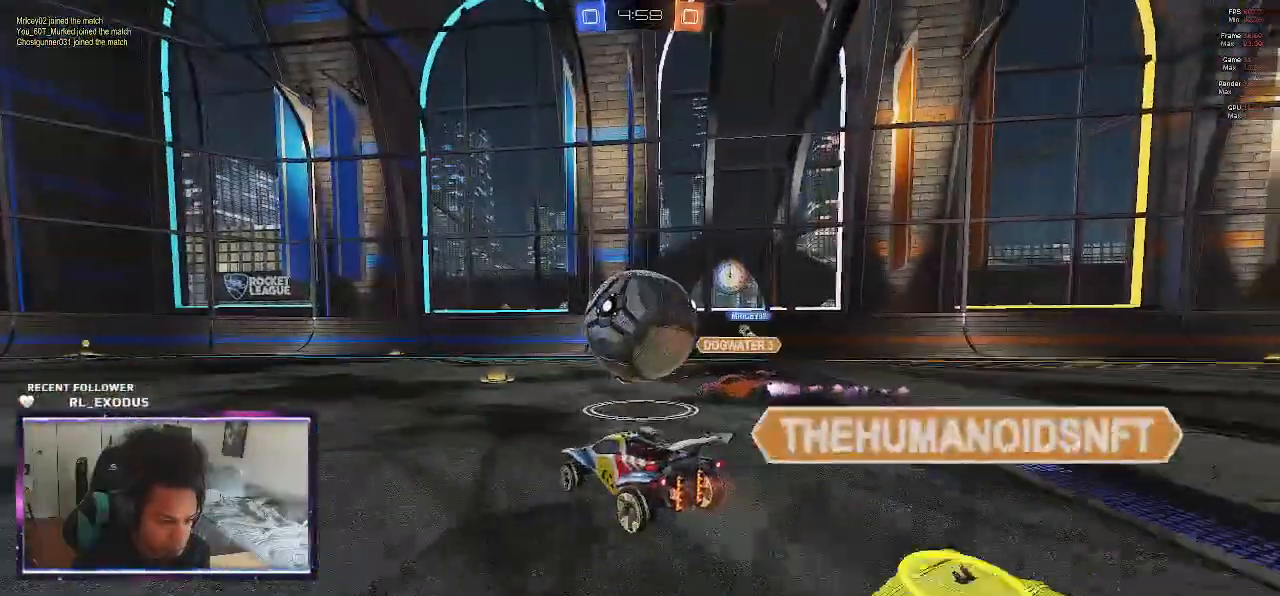
{"buttons": ["L1", "R2"], "left_stick": "left", "right_stick": "center", "events": [[133, "CROSS", "down"], [133, "left_stick", "center"], [167, "L1", "down"], [183, "left_stick", "up-left"], [200, "CROSS", "up"], [267, "CROSS", "down"], [333, "CROSS", "up"], [367, "left_stick", "left"]]}
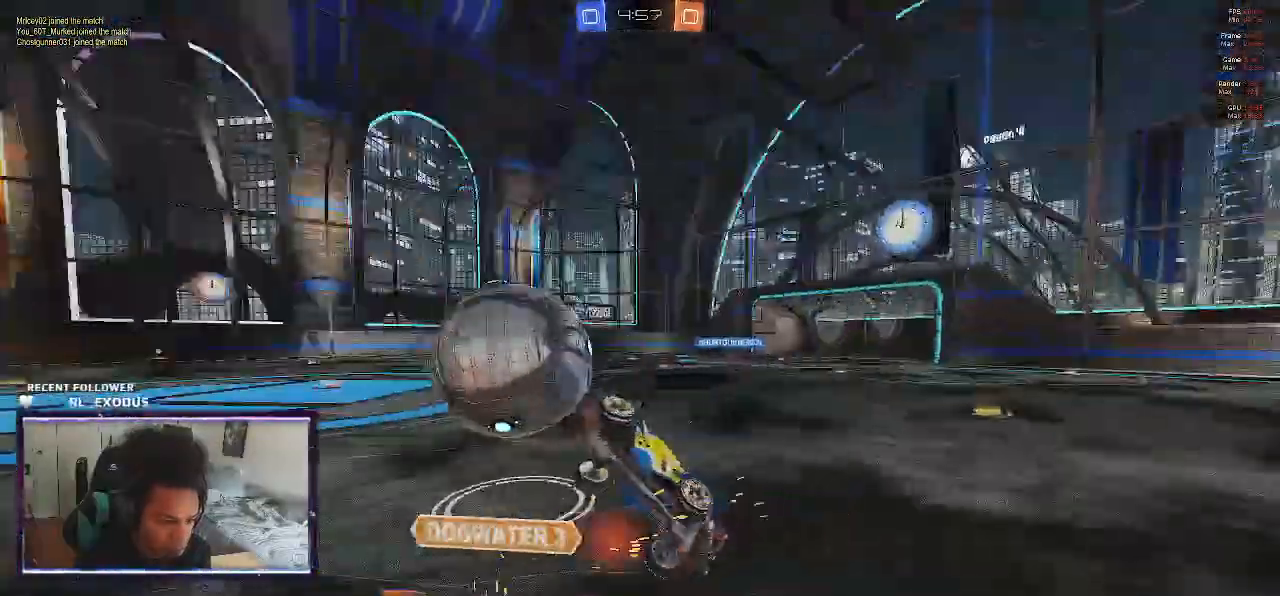
{"buttons": ["R2"], "left_stick": "left", "right_stick": "center", "events": [[467, "L1", "up"]]}
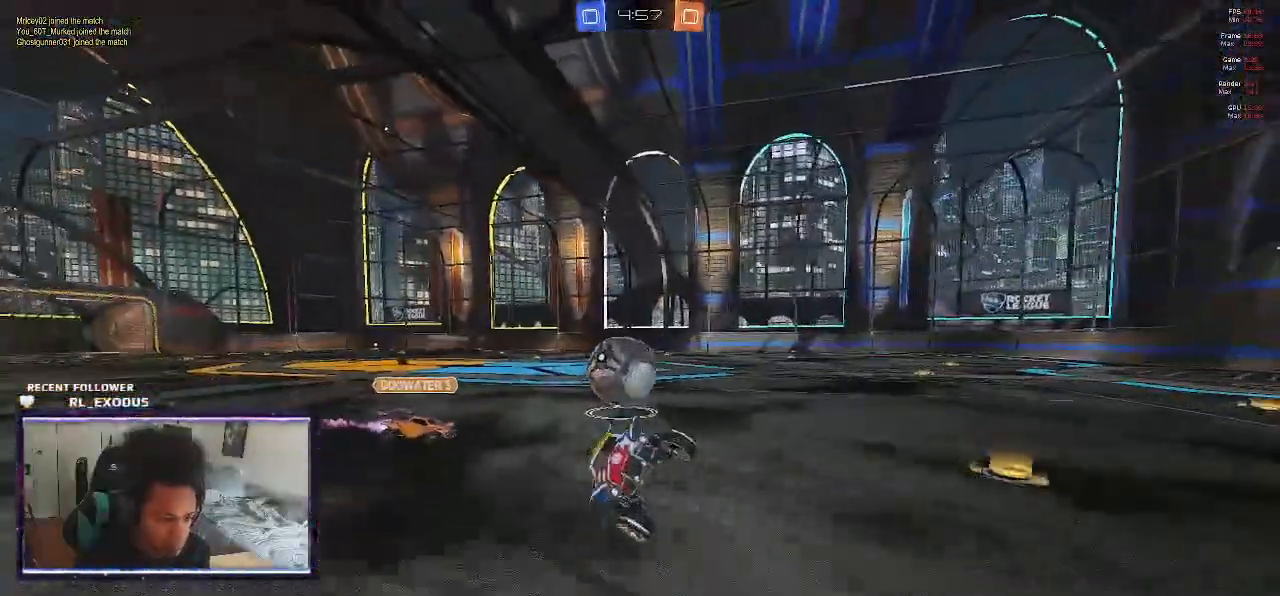
{"buttons": ["R2"], "left_stick": "left", "right_stick": "center", "events": [[33, "TRIANGLE", "down"], [133, "TRIANGLE", "up"]]}
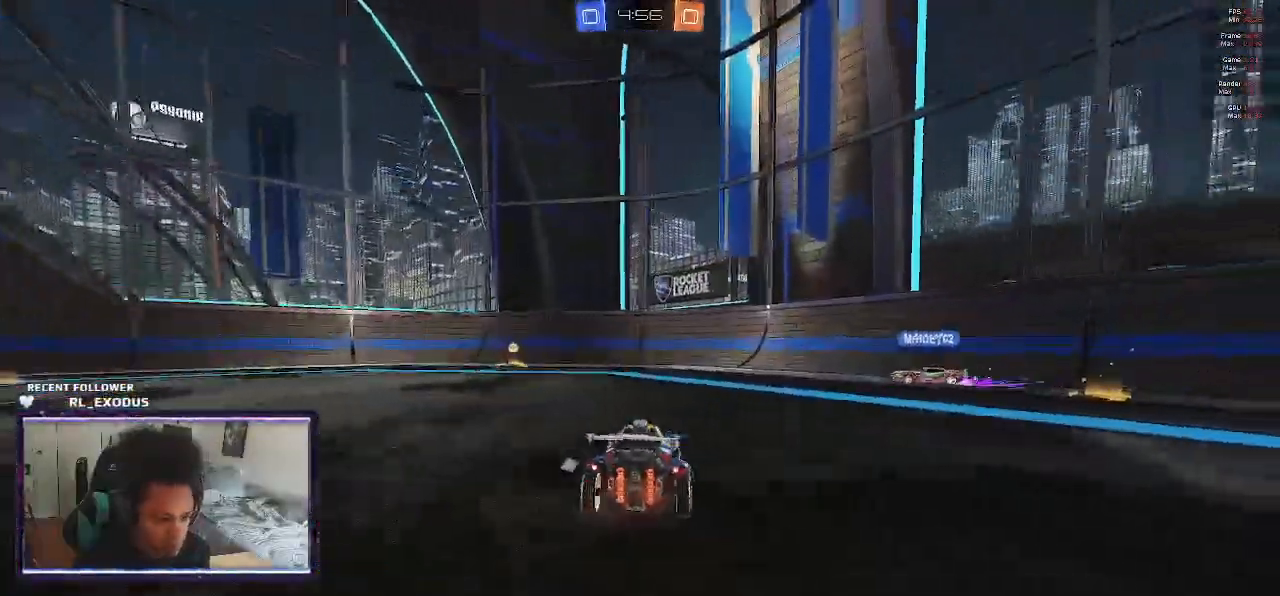
{"buttons": ["R2"], "left_stick": "left", "right_stick": "center", "events": [[233, "TRIANGLE", "down"], [300, "TRIANGLE", "up"]]}
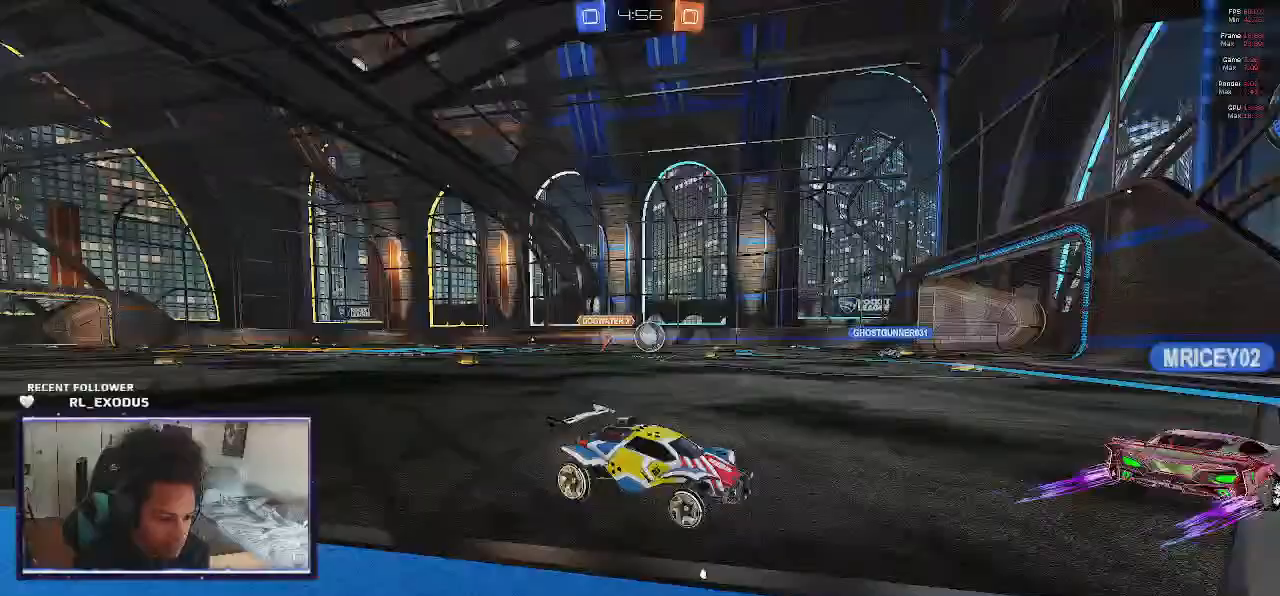
{"buttons": ["R2"], "left_stick": "left", "right_stick": "center"}
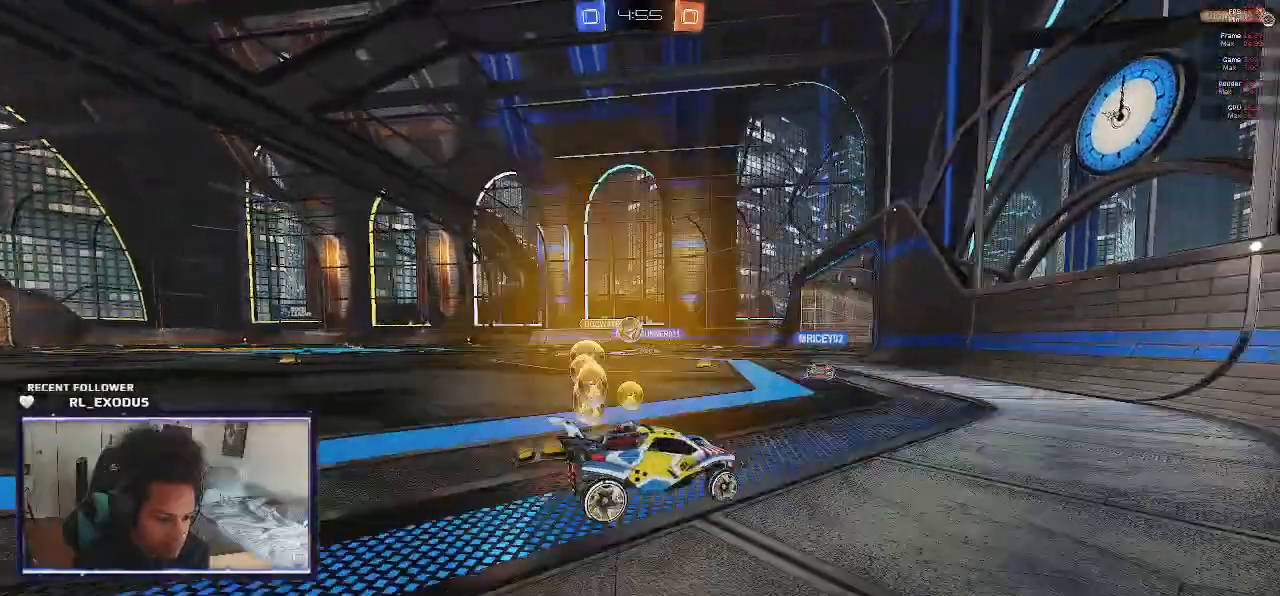
{"buttons": ["R2"], "left_stick": "left", "right_stick": "center", "events": []}
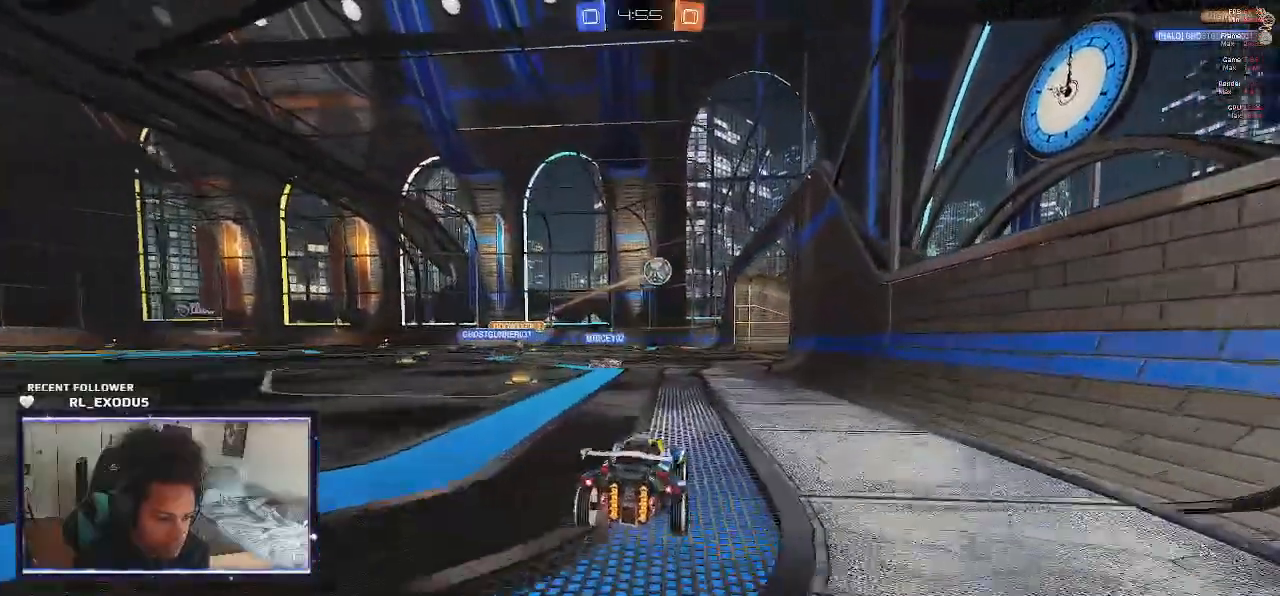
{"buttons": ["SQUARE", "R2"], "left_stick": "left", "right_stick": "center", "events": [[233, "SQUARE", "down"]]}
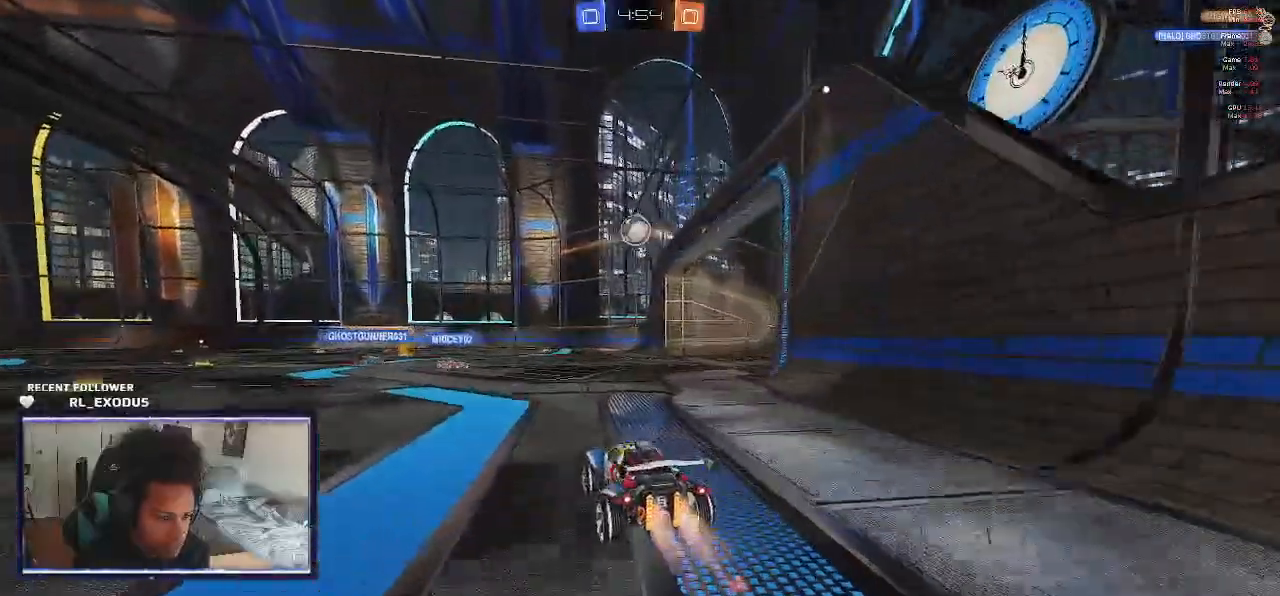
{"buttons": ["R2"], "left_stick": "left", "right_stick": "center", "events": [[167, "SQUARE", "up"], [167, "left_stick", "right"], [500, "left_stick", "left"]]}
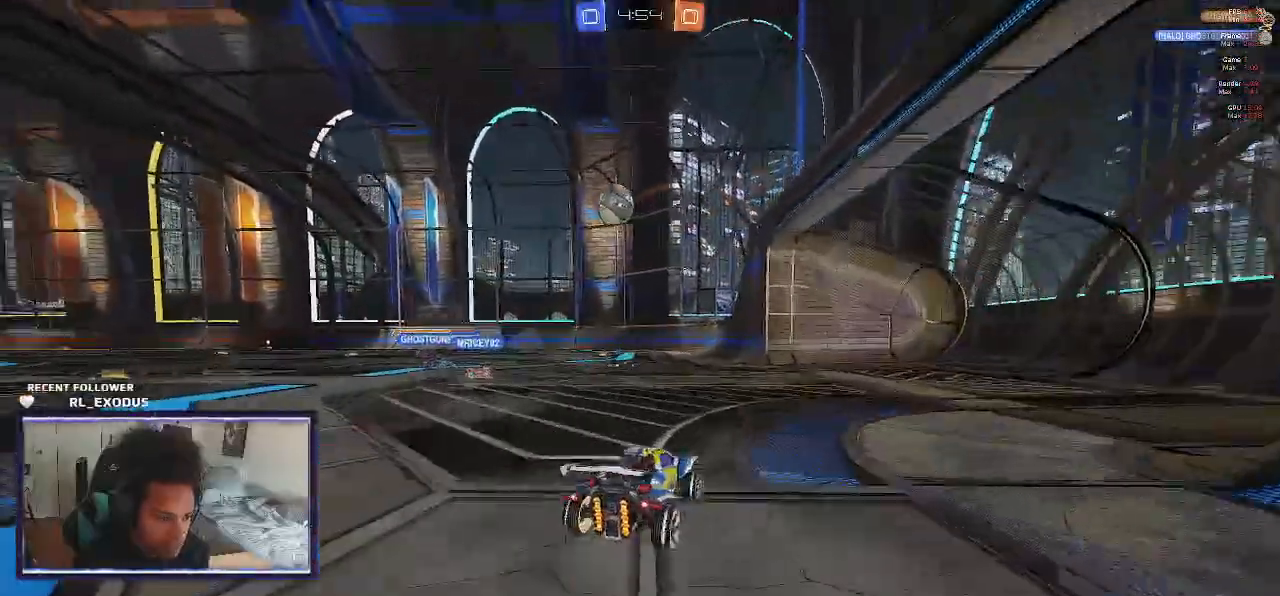
{"buttons": ["L2"], "left_stick": "left", "right_stick": "center", "events": [[317, "L2", "down"], [317, "R2", "up"]]}
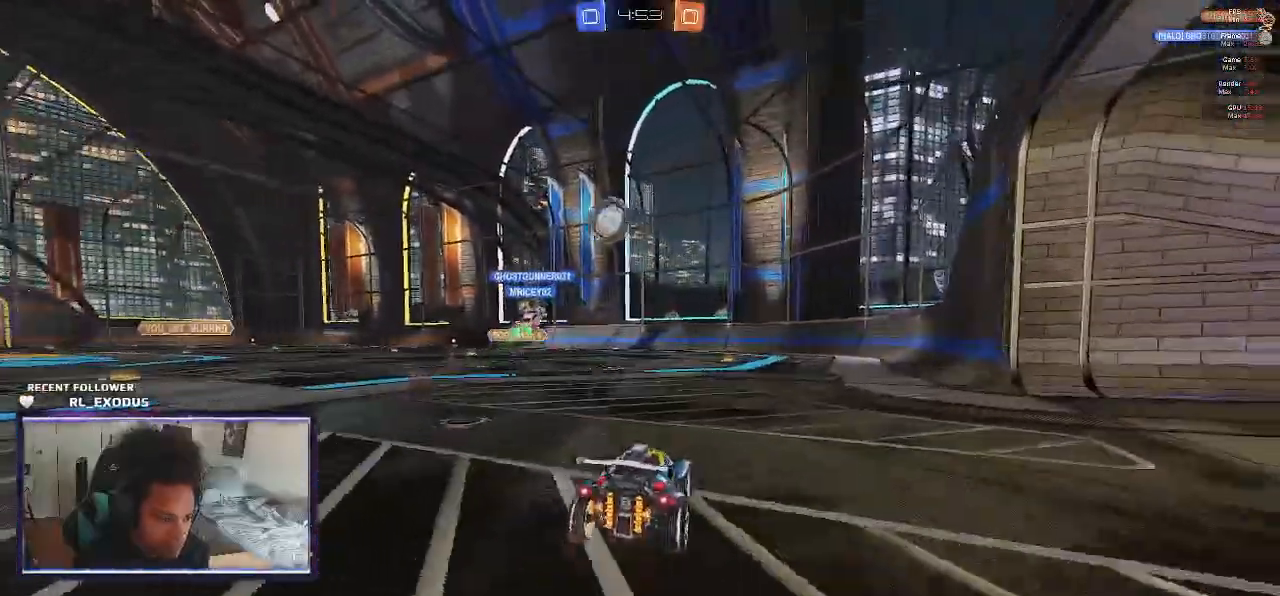
{"buttons": ["R2"], "left_stick": "center", "right_stick": "center", "events": [[50, "L2", "up"], [83, "R2", "down"], [217, "left_stick", "center"]]}
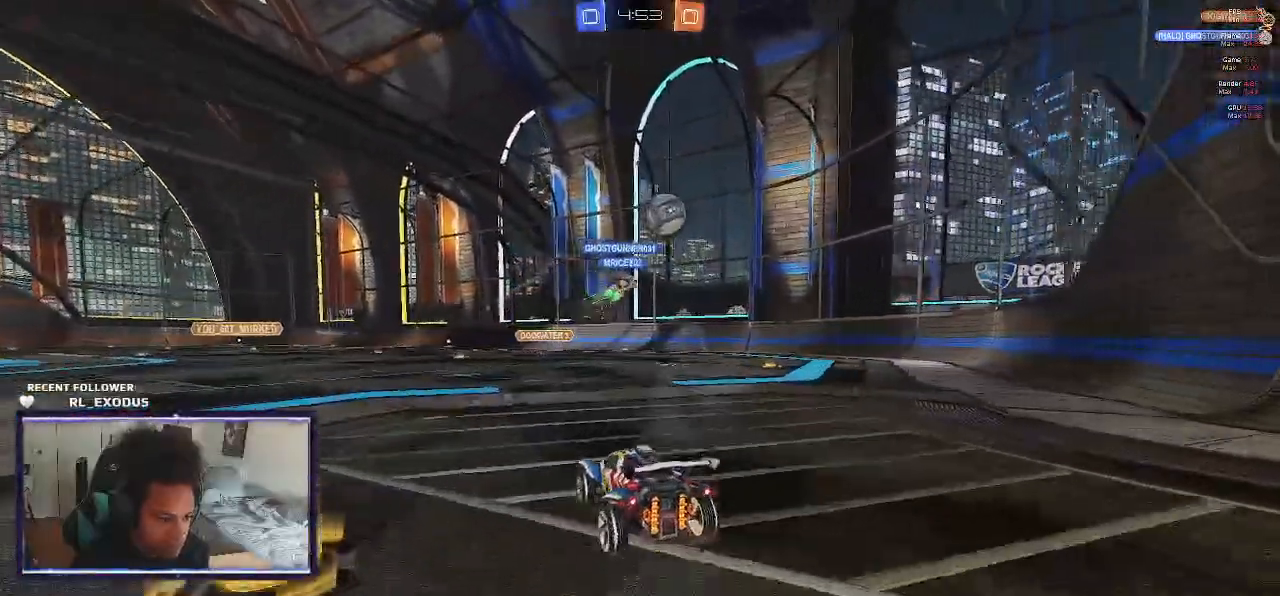
{"buttons": ["R2"], "left_stick": "right", "right_stick": "center", "events": [[67, "left_stick", "right"], [333, "left_stick", "center"], [400, "left_stick", "right"]]}
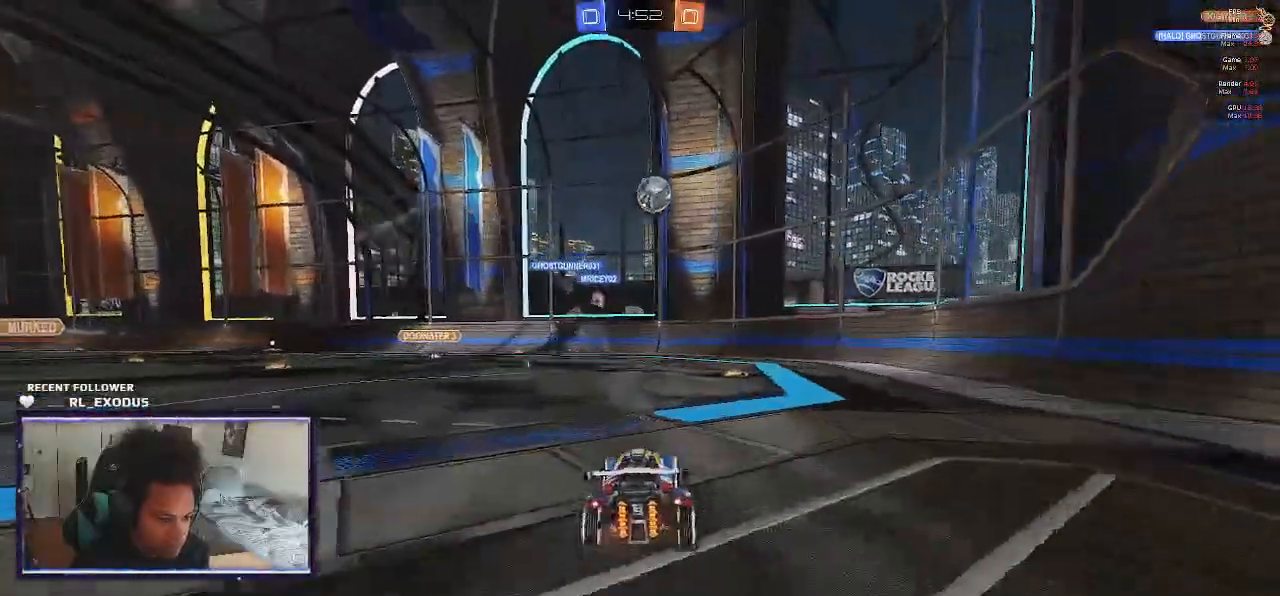
{"buttons": ["R2"], "left_stick": "left", "right_stick": "center", "events": [[100, "left_stick", "center"], [400, "left_stick", "left"]]}
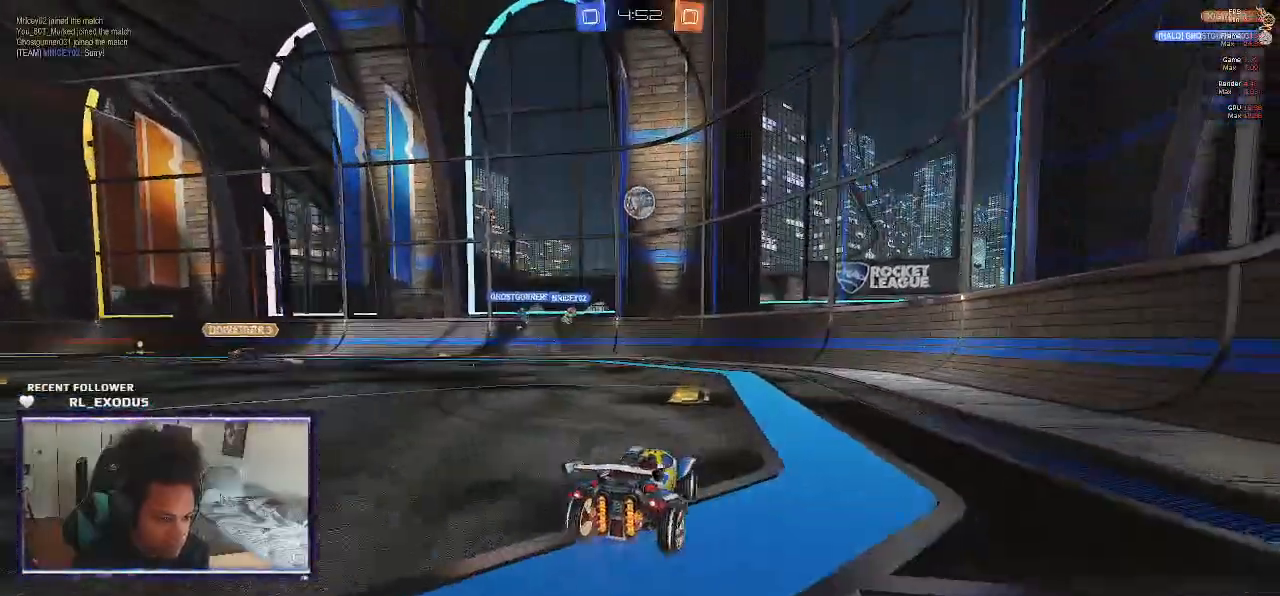
{"buttons": ["SQUARE", "R2"], "left_stick": "left", "right_stick": "center", "events": [[217, "left_stick", "center"], [317, "left_stick", "left"], [500, "SQUARE", "down"]]}
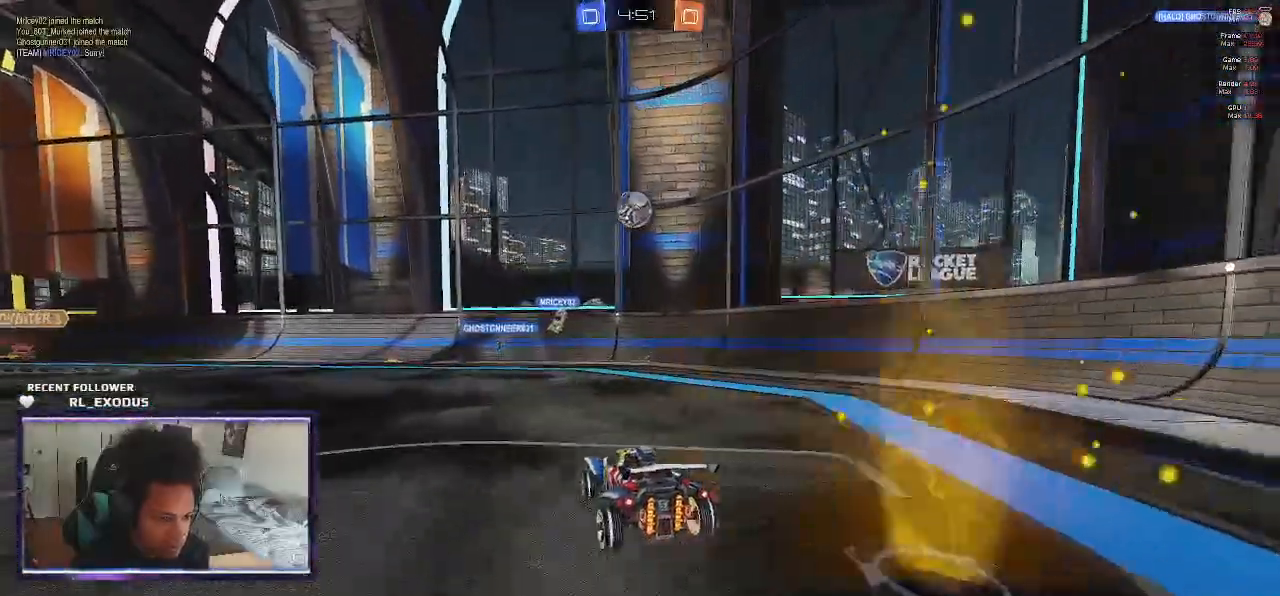
{"buttons": ["SQUARE", "R2"], "left_stick": "center", "right_stick": "center", "events": [[500, "left_stick", "center"]]}
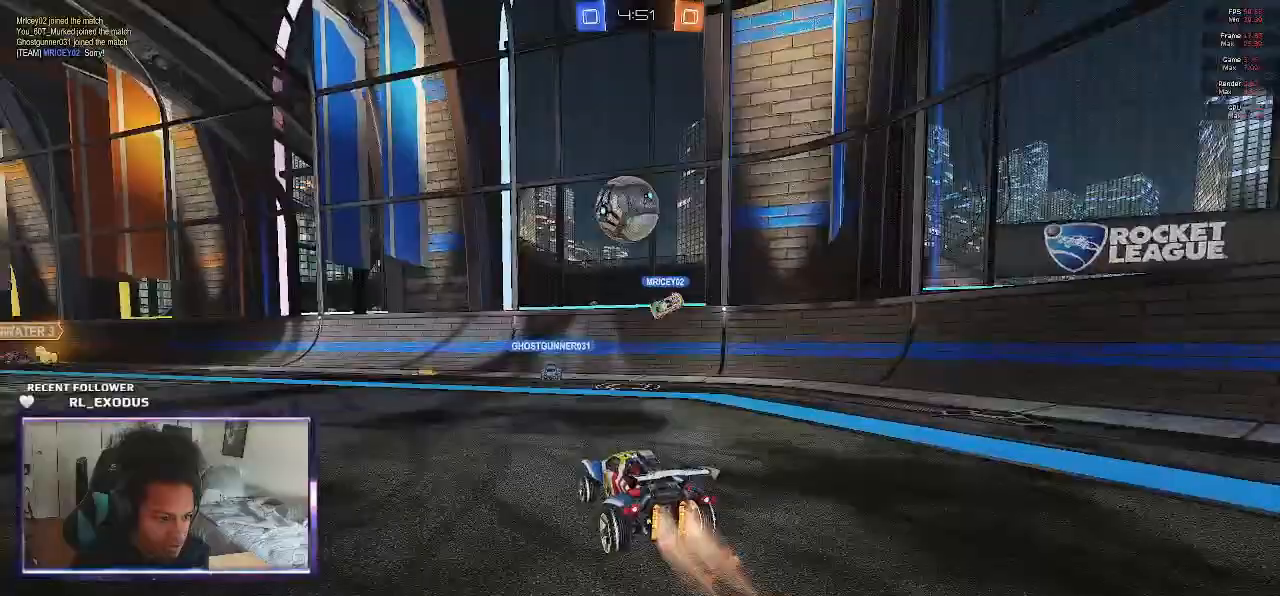
{"buttons": ["SQUARE", "R2"], "left_stick": "left", "right_stick": "center", "events": [[33, "CROSS", "down"], [133, "SQUARE", "up"], [167, "CROSS", "up"], [233, "CROSS", "down"], [300, "SQUARE", "down"], [300, "left_stick", "left"], [333, "L1", "down"], [483, "CROSS", "up"], [500, "L1", "up"]]}
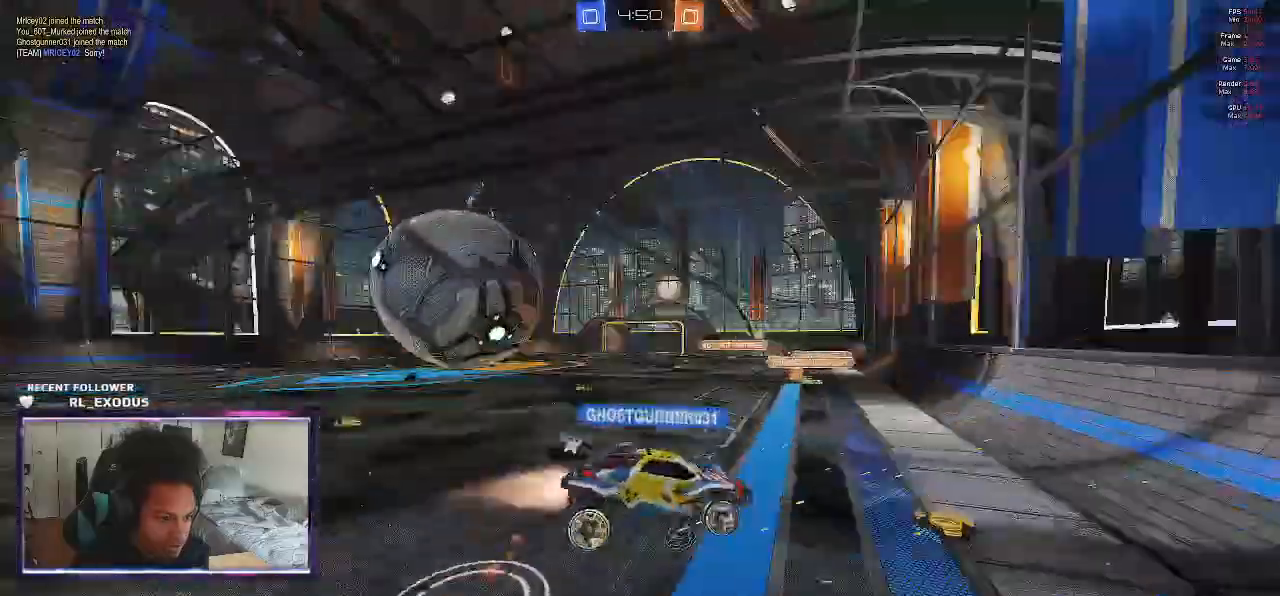
{"buttons": ["R2"], "left_stick": "left", "right_stick": "center", "events": [[267, "left_stick", "center"], [400, "SQUARE", "up"], [400, "left_stick", "left"]]}
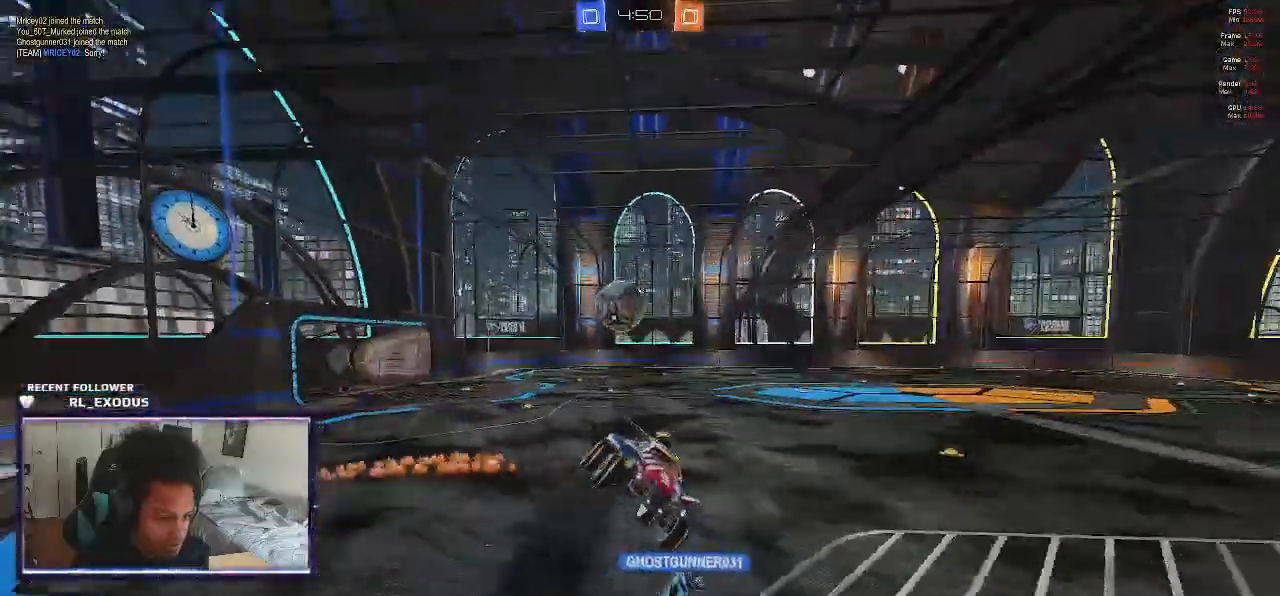
{"buttons": ["R2"], "left_stick": "left", "right_stick": "center", "events": [[50, "left_stick", "down-left"], [350, "left_stick", "left"], [367, "L1", "down"], [500, "L1", "up"]]}
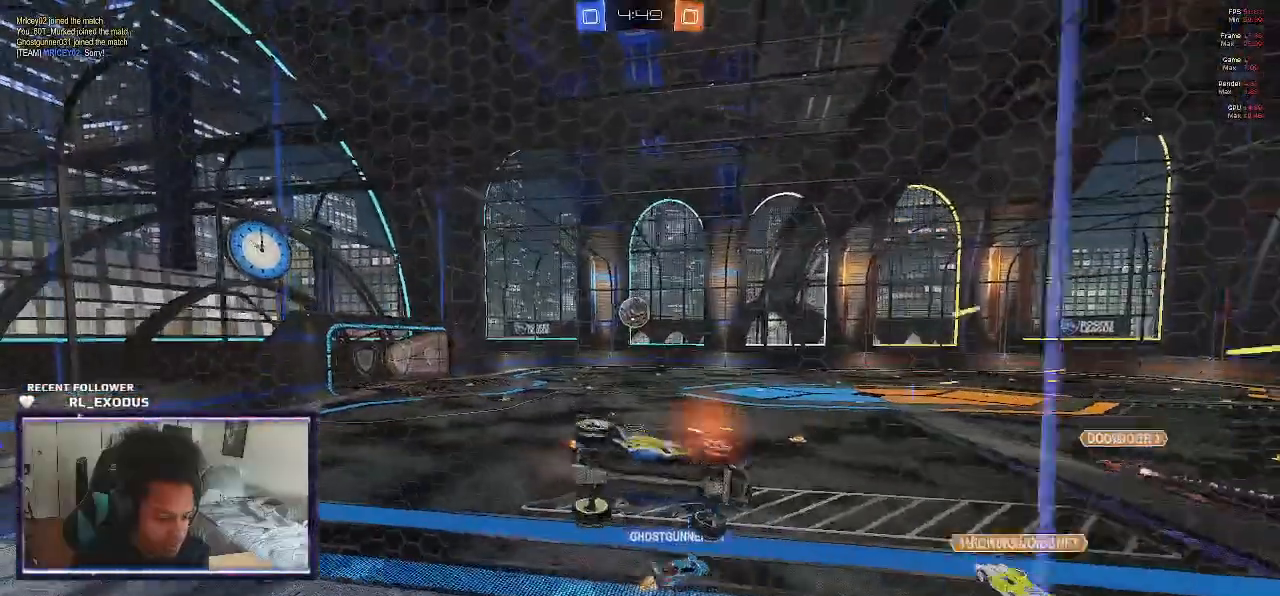
{"buttons": ["R2"], "left_stick": "left", "right_stick": "center", "events": []}
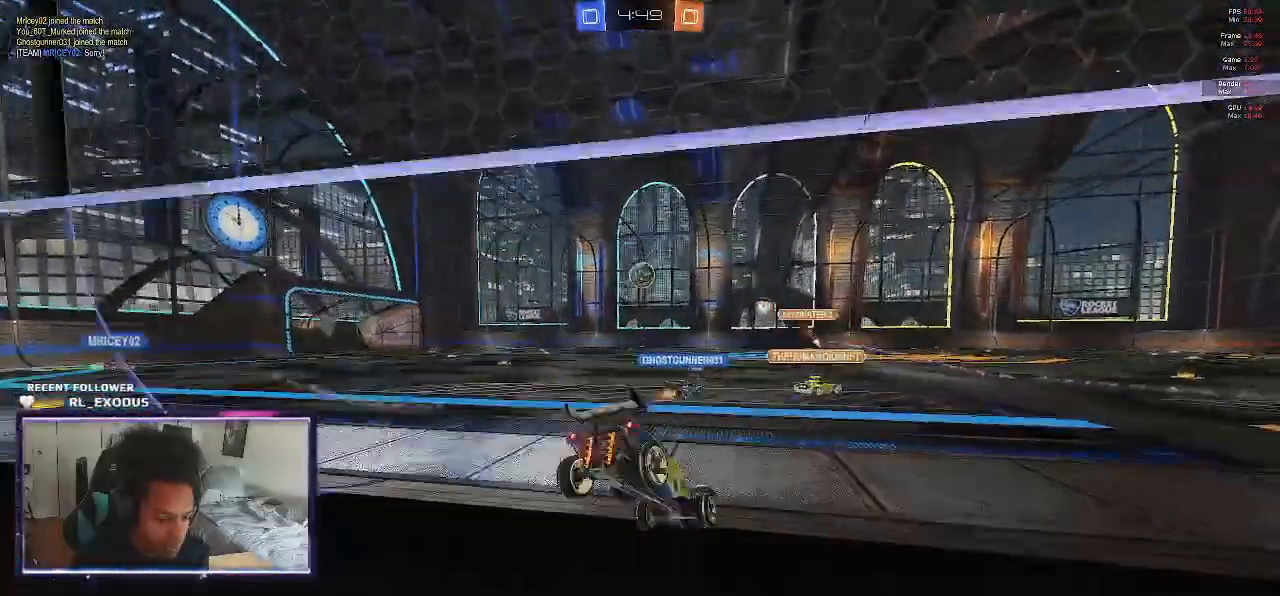
{"buttons": ["R2"], "left_stick": "up-left", "right_stick": "center", "events": [[467, "left_stick", "up-left"]]}
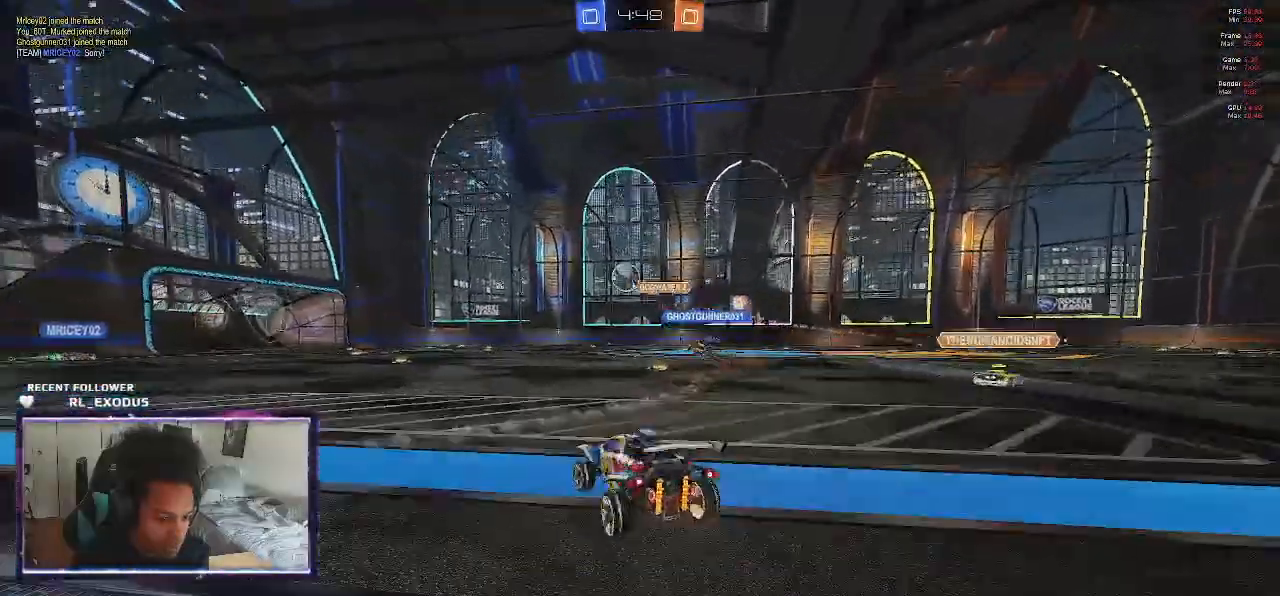
{"buttons": ["R2"], "left_stick": "left", "right_stick": "center", "events": [[100, "left_stick", "left"], [350, "left_stick", "center"], [433, "left_stick", "left"]]}
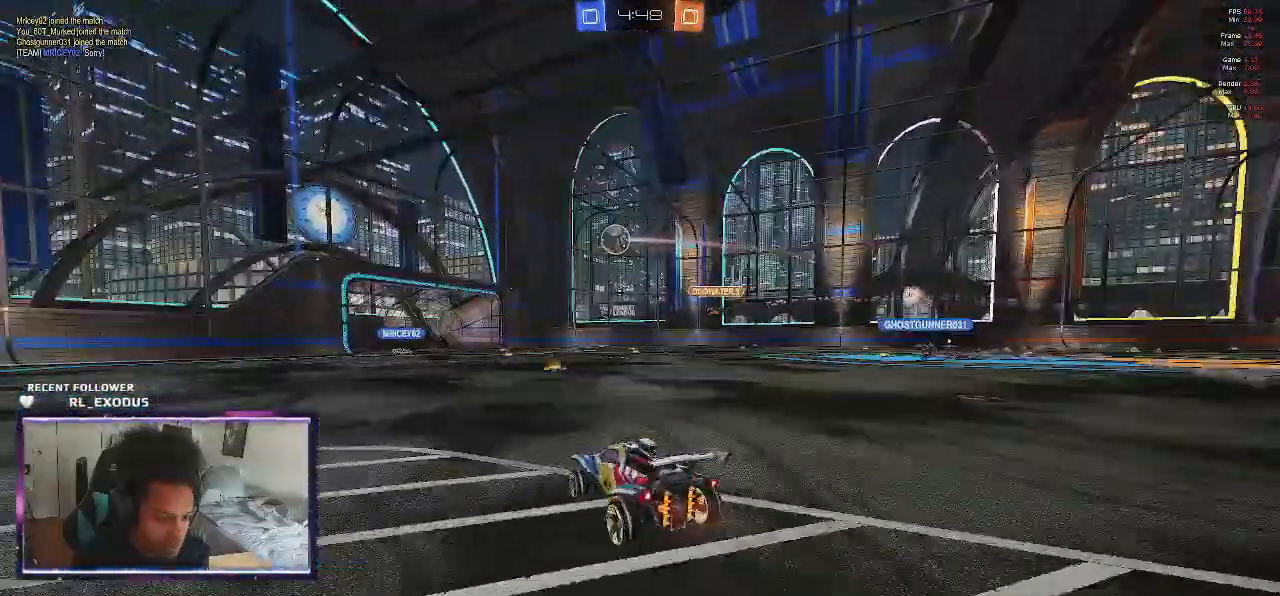
{"buttons": ["R2"], "left_stick": "center", "right_stick": "center", "events": [[33, "left_stick", "center"]]}
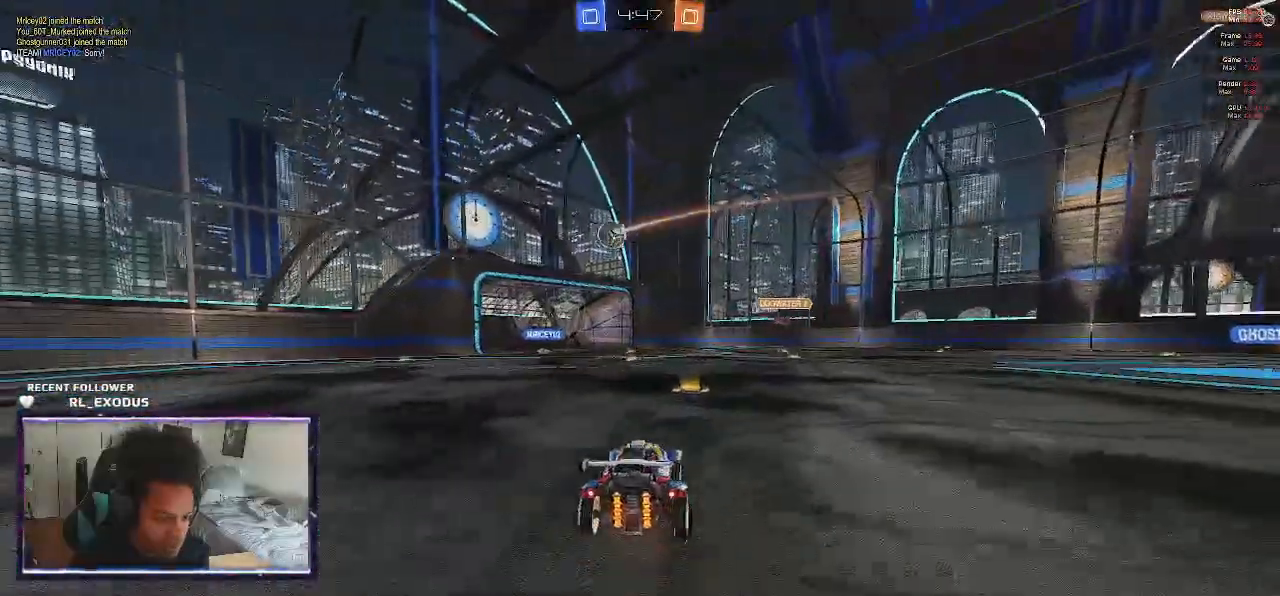
{"buttons": ["R2"], "left_stick": "center", "right_stick": "center", "events": []}
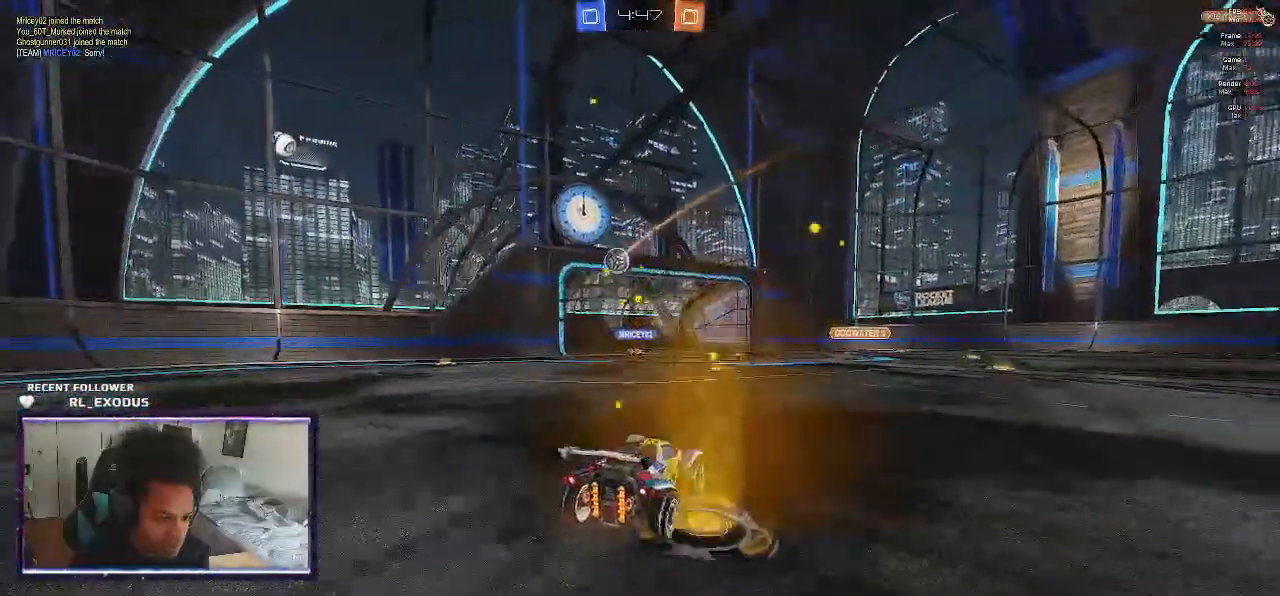
{"buttons": ["R2"], "left_stick": "left", "right_stick": "center"}
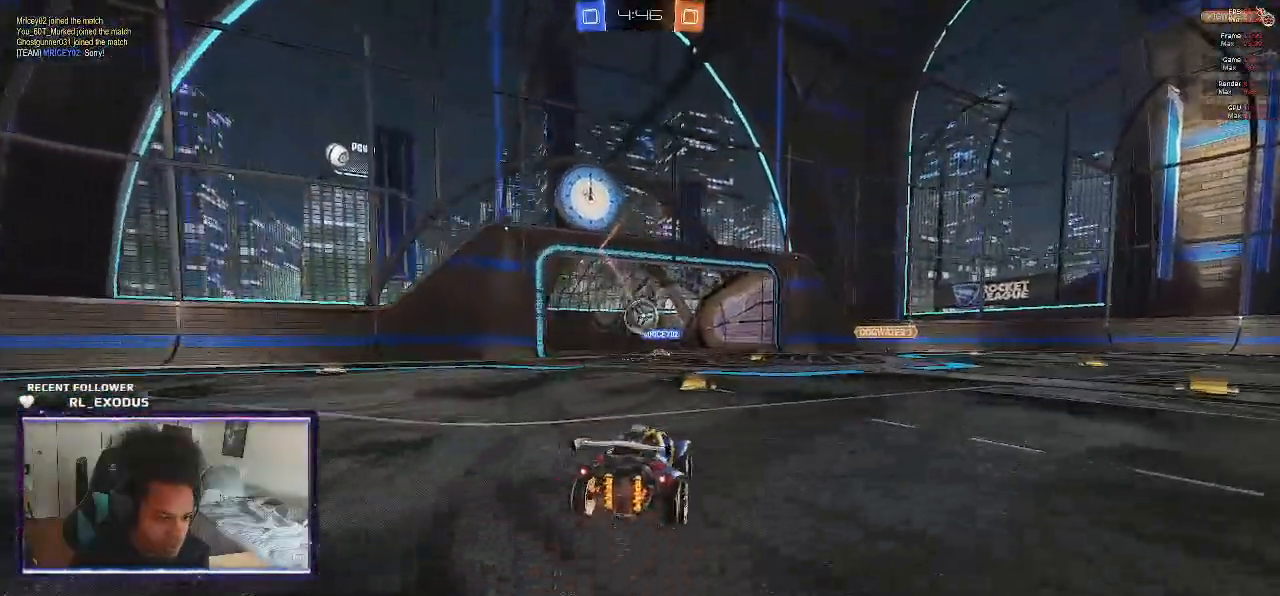
{"buttons": ["CROSS", "L2"], "left_stick": "down", "right_stick": "center", "events": [[133, "left_stick", "center"], [200, "R2", "up"], [300, "L2", "down"], [400, "left_stick", "down"], [433, "CROSS", "down"], [433, "SQUARE", "down"], [500, "SQUARE", "up"]]}
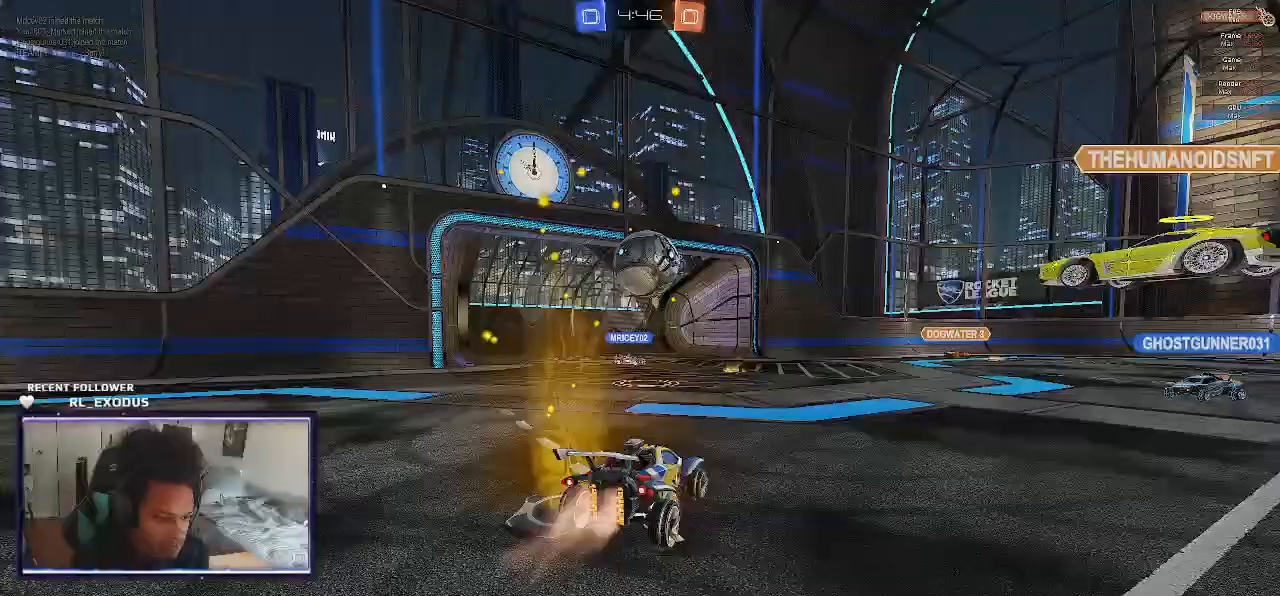
{"buttons": ["CROSS", "SQUARE"], "left_stick": "down-right", "right_stick": "center", "events": [[33, "CROSS", "up"], [33, "L2", "up"], [33, "left_stick", "center"], [100, "CROSS", "down"], [100, "SQUARE", "down"], [133, "left_stick", "down"], [433, "left_stick", "center"], [500, "left_stick", "down-right"]]}
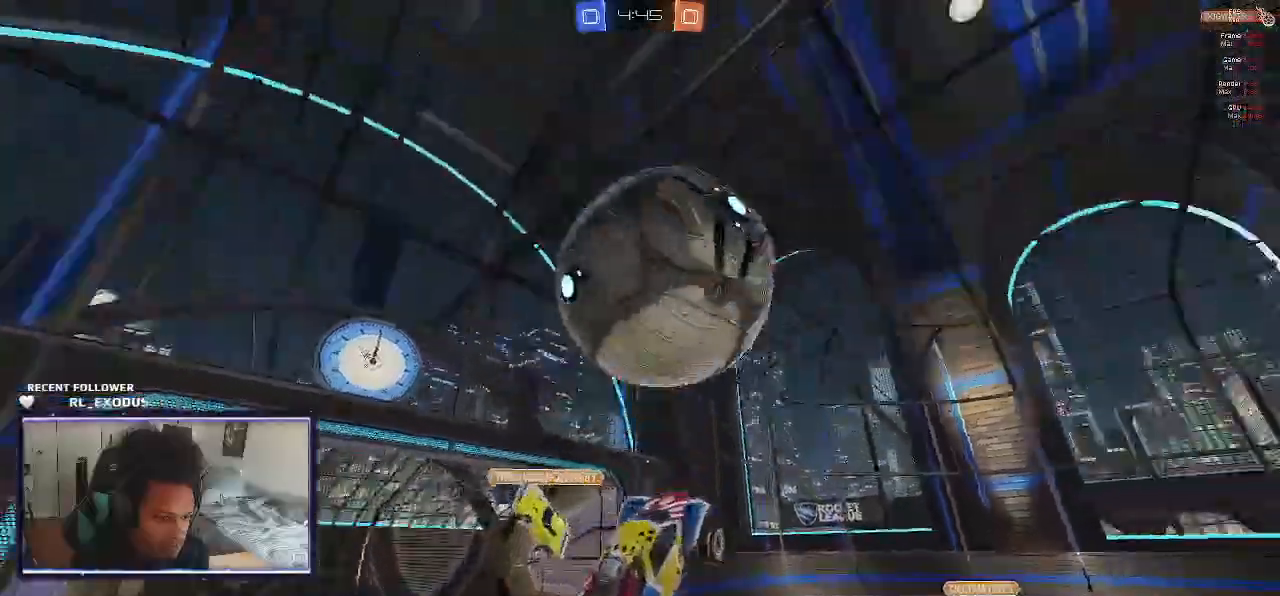
{"buttons": ["L1", "R2"], "left_stick": "down-right", "right_stick": "center", "events": [[33, "CROSS", "up"], [33, "SQUARE", "up"], [117, "left_stick", "down"], [167, "R2", "down"], [200, "L1", "down"], [400, "left_stick", "down-right"]]}
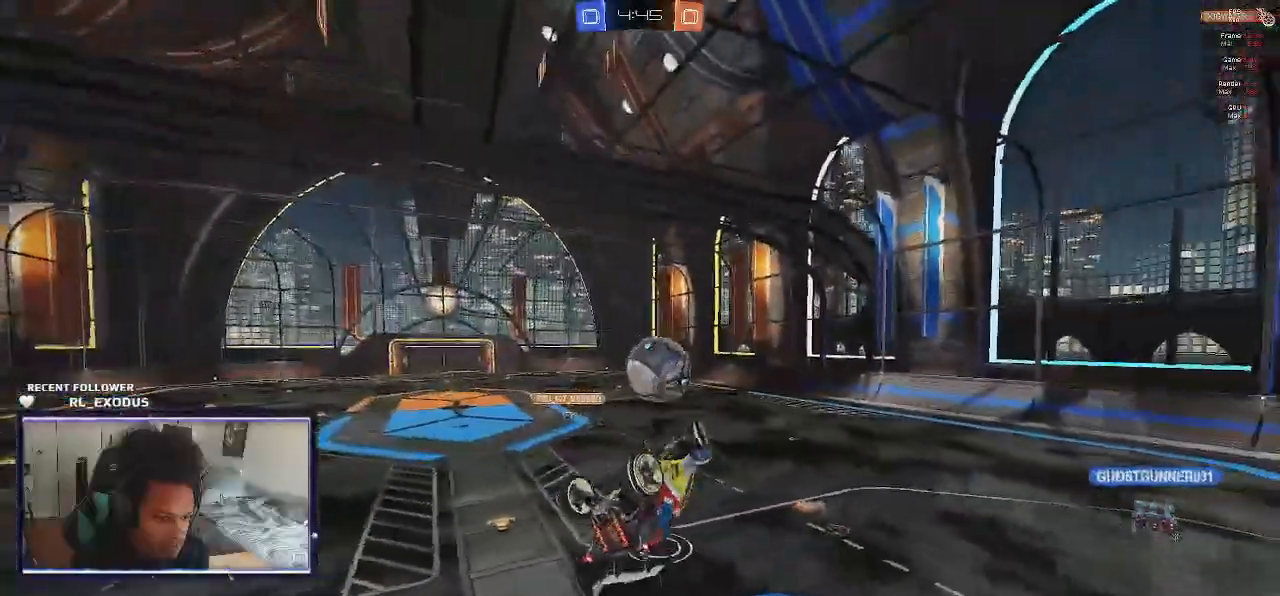
{"buttons": ["L1", "R2"], "left_stick": "right", "right_stick": "center", "events": [[183, "left_stick", "right"]]}